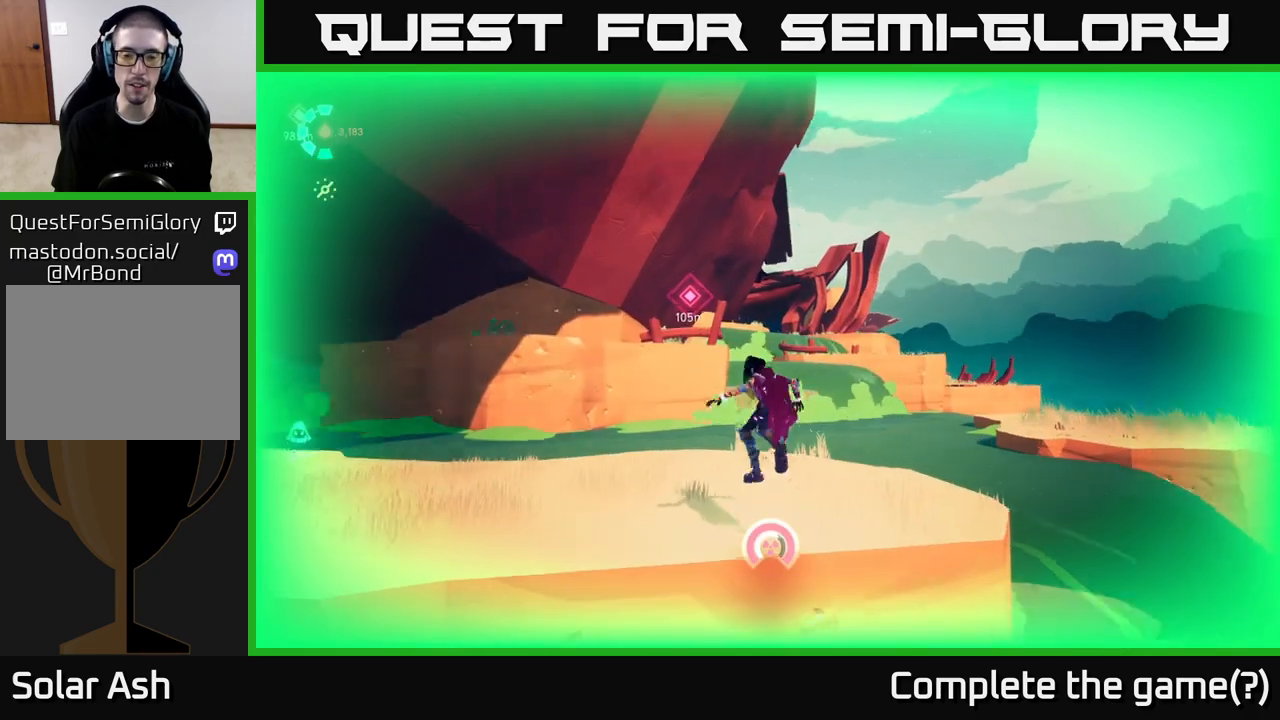
Gameplay with a controller (Xbox layout); each line is a JSON object with the inputs held at the frame after it. "events" lists button and stick changes between this image and that frame as [ms after this image, input, new state], when the widget could be followed in between.
{"buttons": [], "left_stick": "left", "right_stick": "right", "events": [[67, "right_stick", "right"]]}
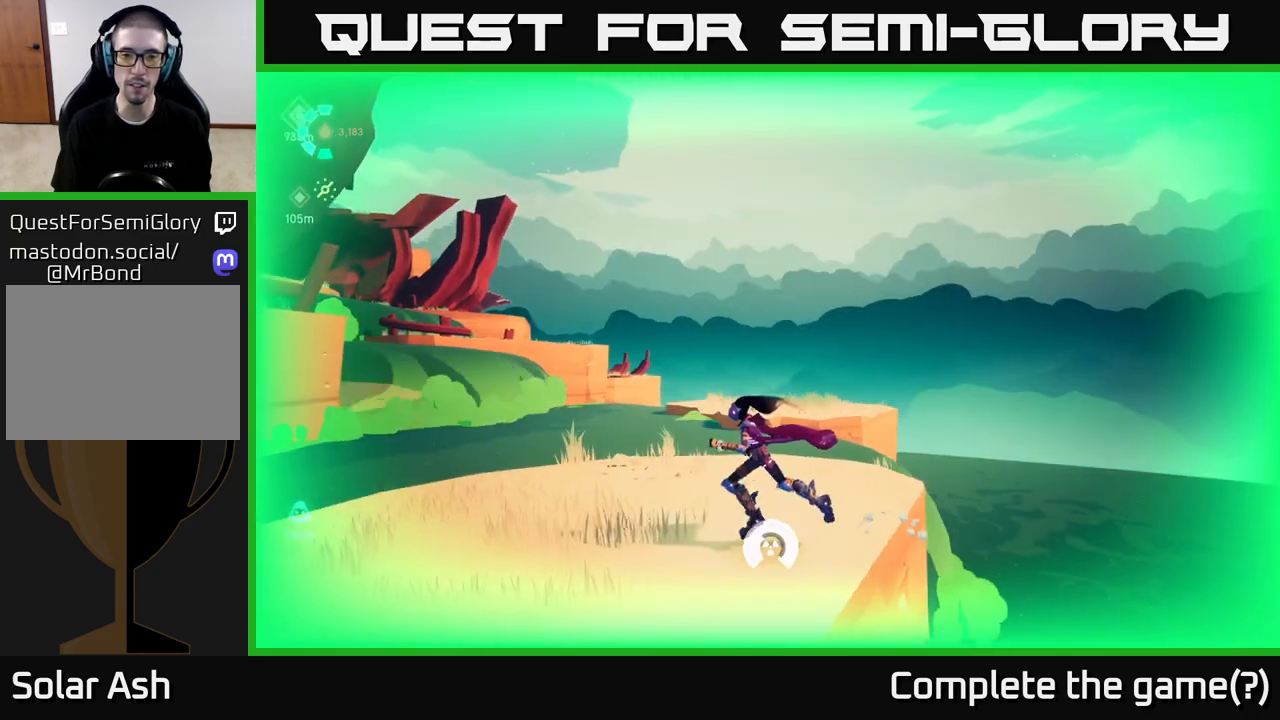
{"buttons": ["L2", "R2"], "left_stick": "up", "right_stick": "center", "events": [[50, "right_stick", "down"], [67, "left_stick", "center"], [150, "right_stick", "down-left"], [267, "left_stick", "up"], [267, "right_stick", "center"], [333, "L2", "down"], [417, "R2", "down"]]}
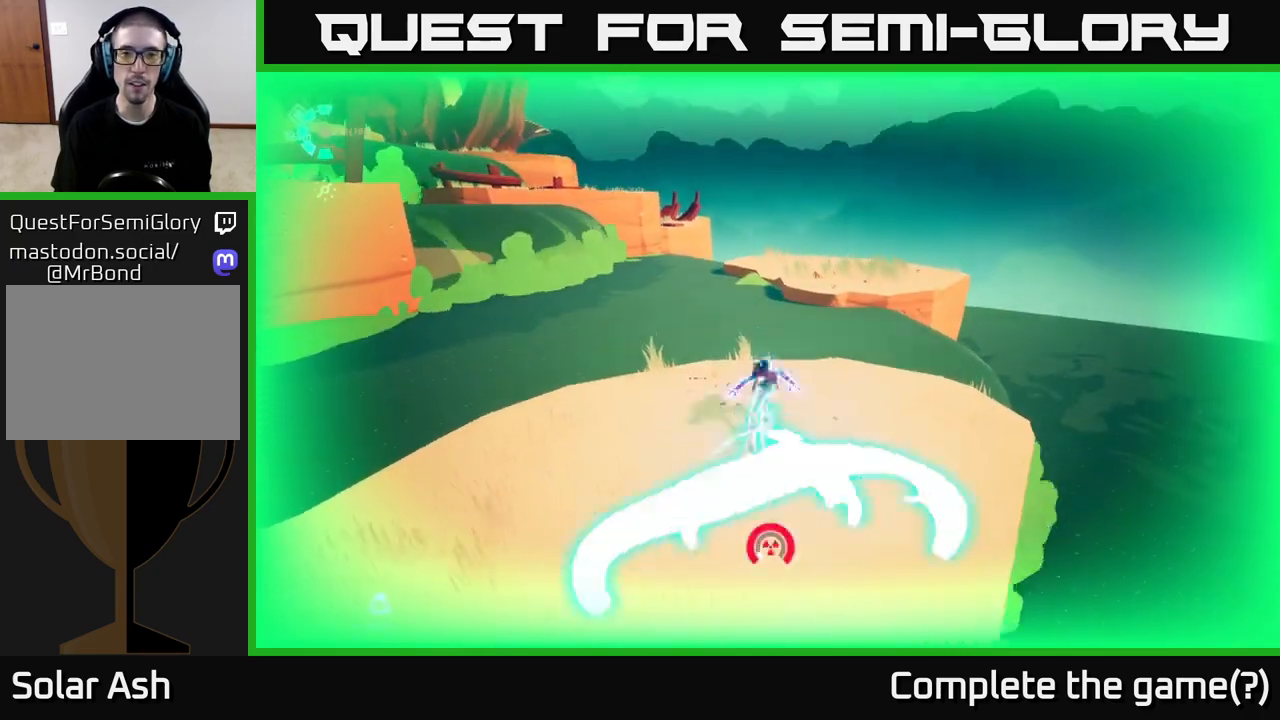
{"buttons": [], "left_stick": "up-right", "right_stick": "center", "events": [[100, "A", "down"], [183, "left_stick", "up-right"], [450, "A", "up"], [483, "R2", "up"], [500, "L2", "up"]]}
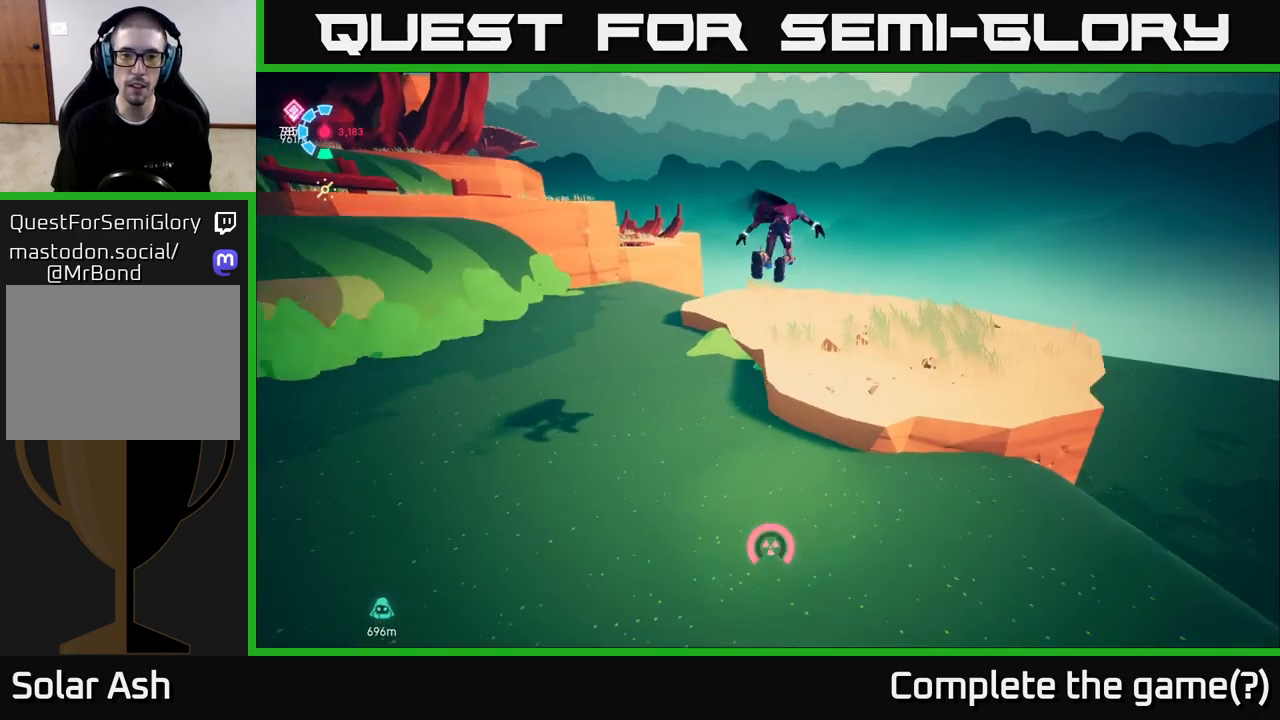
{"buttons": [], "left_stick": "up-left", "right_stick": "left", "events": [[117, "right_stick", "left"], [150, "left_stick", "down-right"], [267, "left_stick", "down-left"], [367, "left_stick", "up-left"]]}
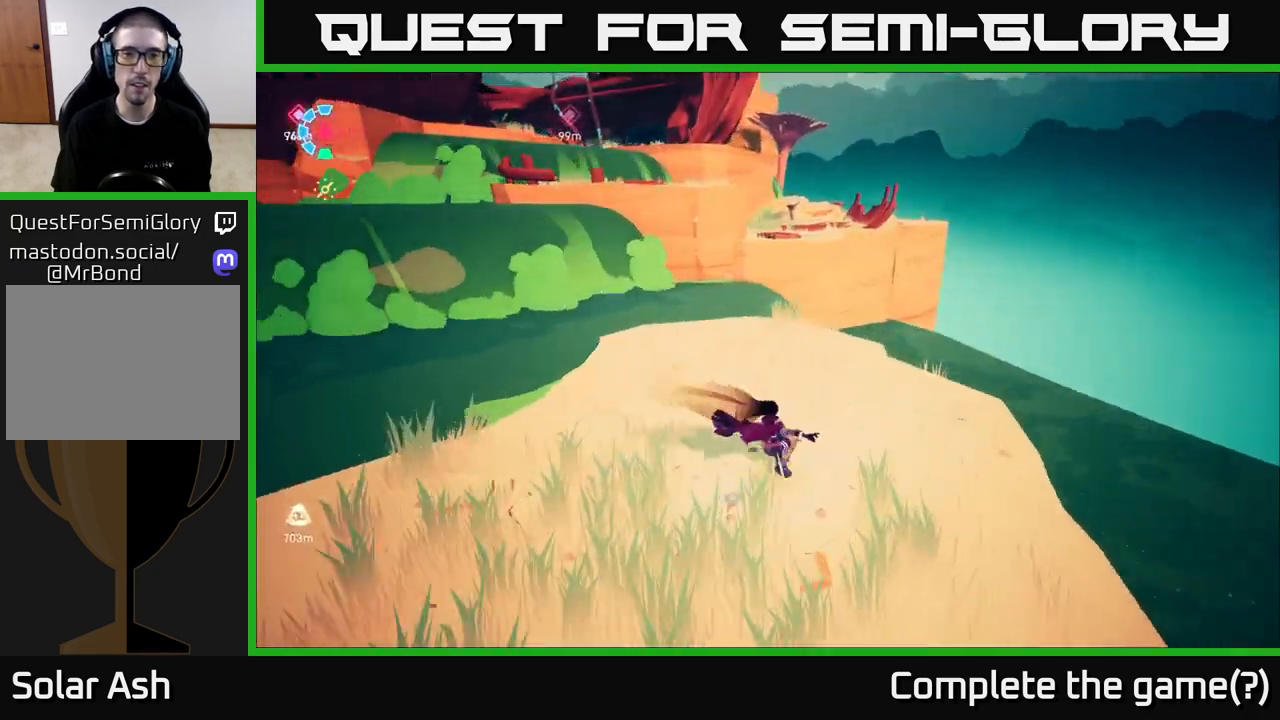
{"buttons": ["A", "L2", "R2"], "left_stick": "up", "right_stick": "center", "events": [[33, "L2", "down"], [67, "left_stick", "up"], [150, "right_stick", "center"], [200, "R2", "down"], [400, "A", "down"]]}
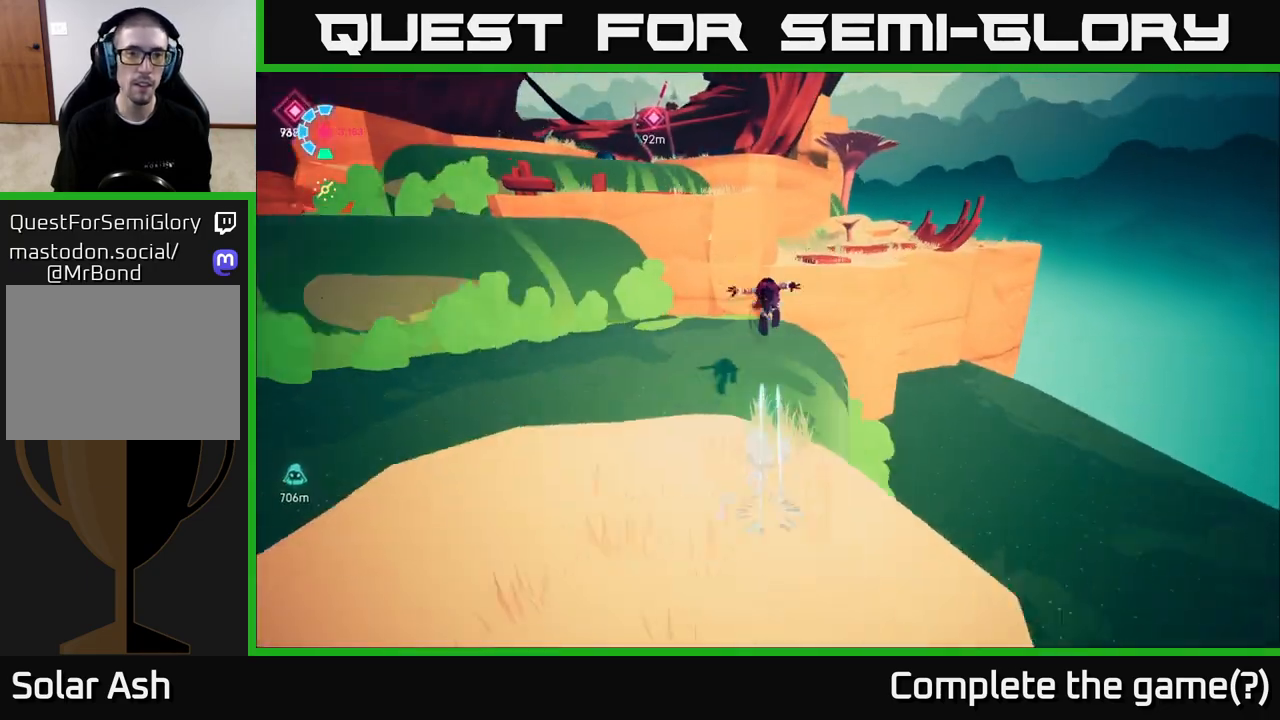
{"buttons": ["R2"], "left_stick": "up-left", "right_stick": "center", "events": [[150, "A", "up"], [167, "left_stick", "up-left"], [250, "A", "down"], [483, "A", "up"], [483, "L2", "up"]]}
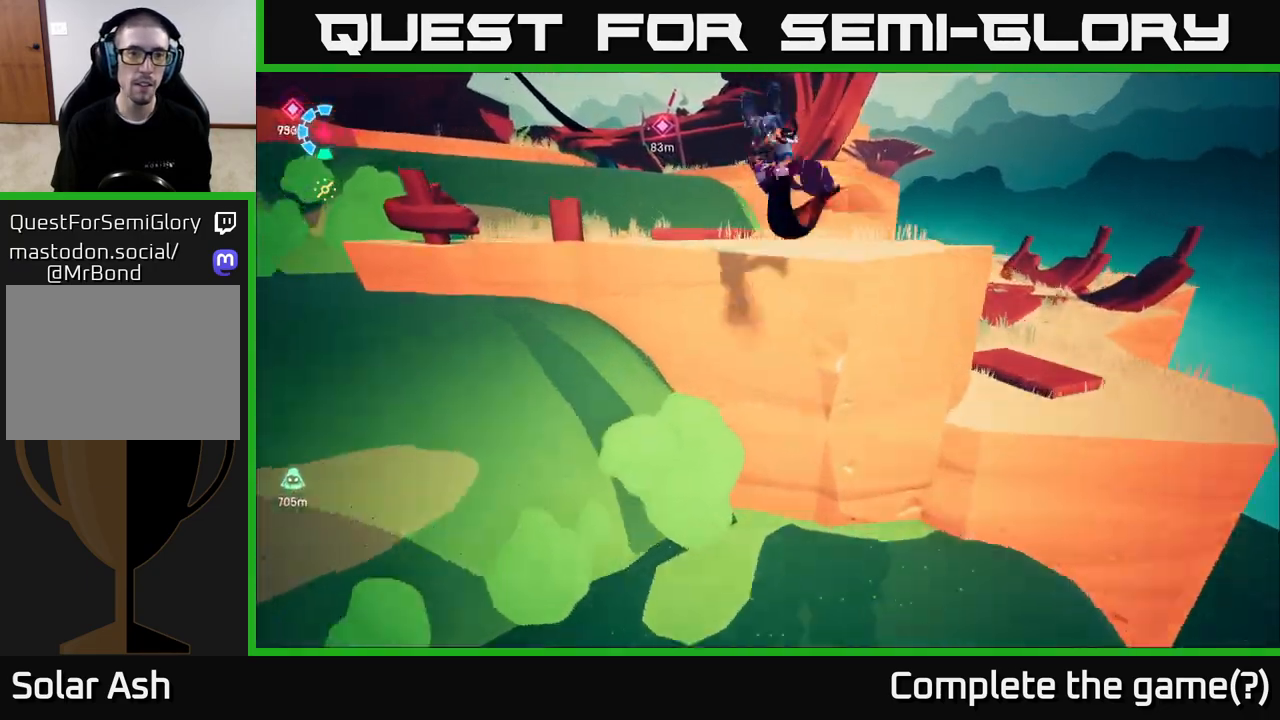
{"buttons": ["A"], "left_stick": "up-right", "right_stick": "center", "events": [[50, "R2", "up"], [133, "left_stick", "up-right"], [200, "left_stick", "right"], [400, "left_stick", "up-right"], [433, "A", "down"]]}
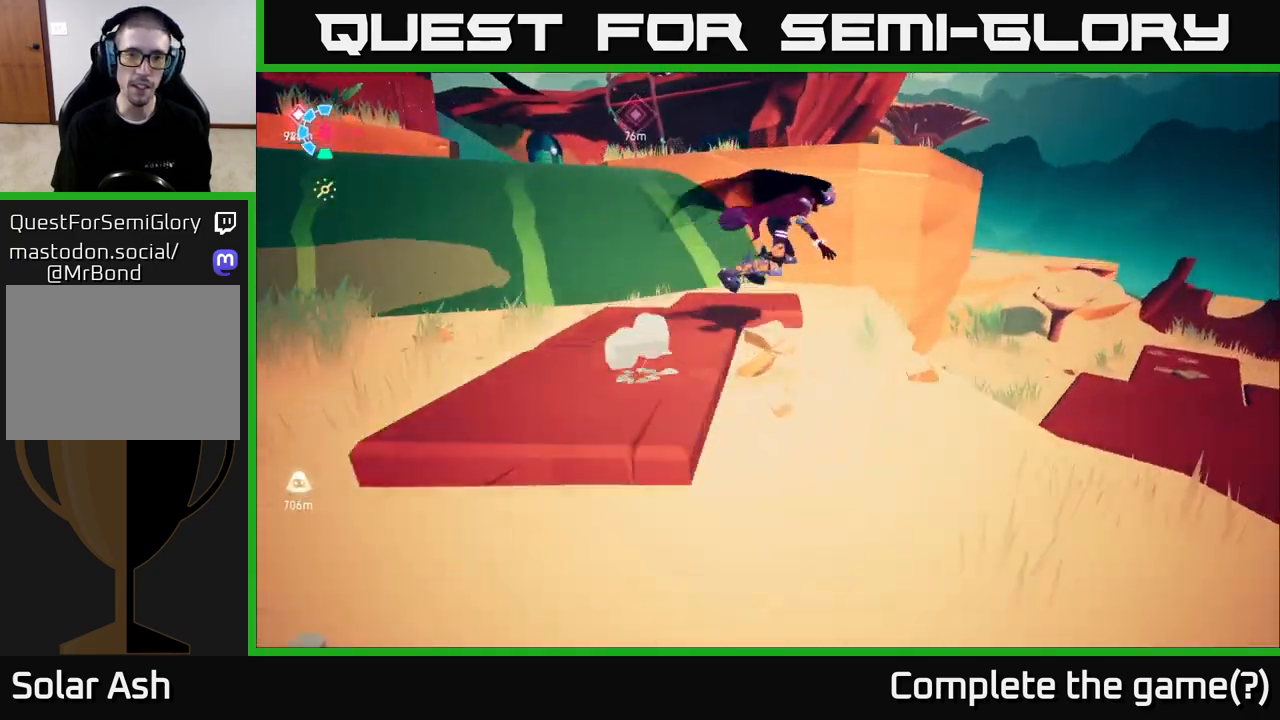
{"buttons": [], "left_stick": "up-left", "right_stick": "center", "events": [[100, "left_stick", "up"], [150, "A", "up"], [283, "A", "down"], [300, "left_stick", "up-left"], [450, "A", "up"]]}
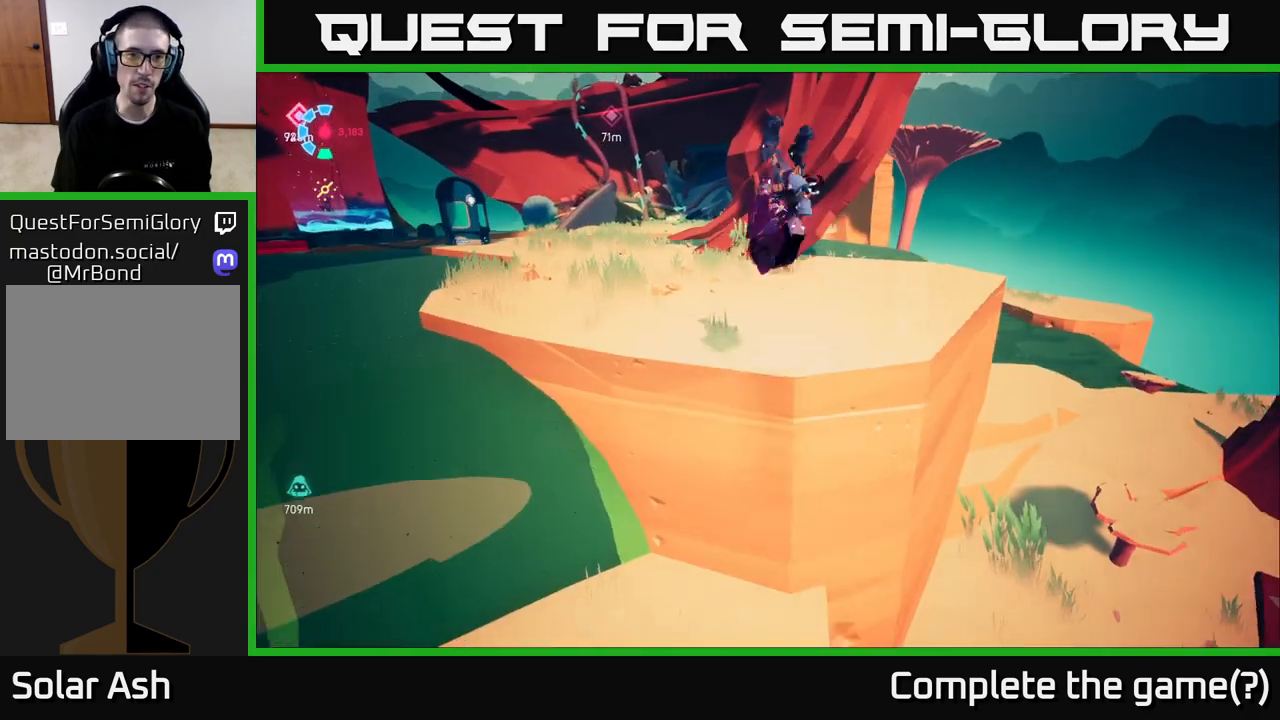
{"buttons": [], "left_stick": "center", "right_stick": "center", "events": [[117, "left_stick", "center"], [117, "right_stick", "left"], [400, "right_stick", "up-left"], [500, "right_stick", "center"]]}
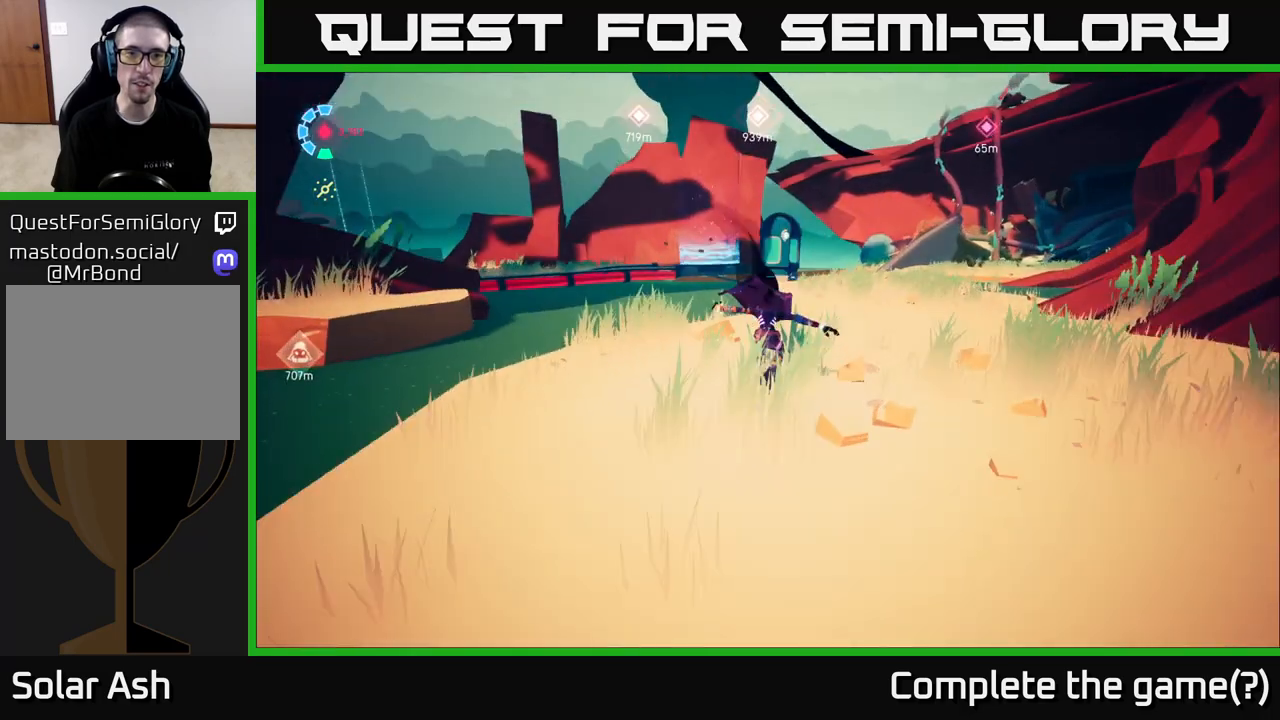
{"buttons": ["L2"], "left_stick": "up-right", "right_stick": "right", "events": [[317, "left_stick", "up-right"], [367, "right_stick", "right"], [433, "L2", "down"]]}
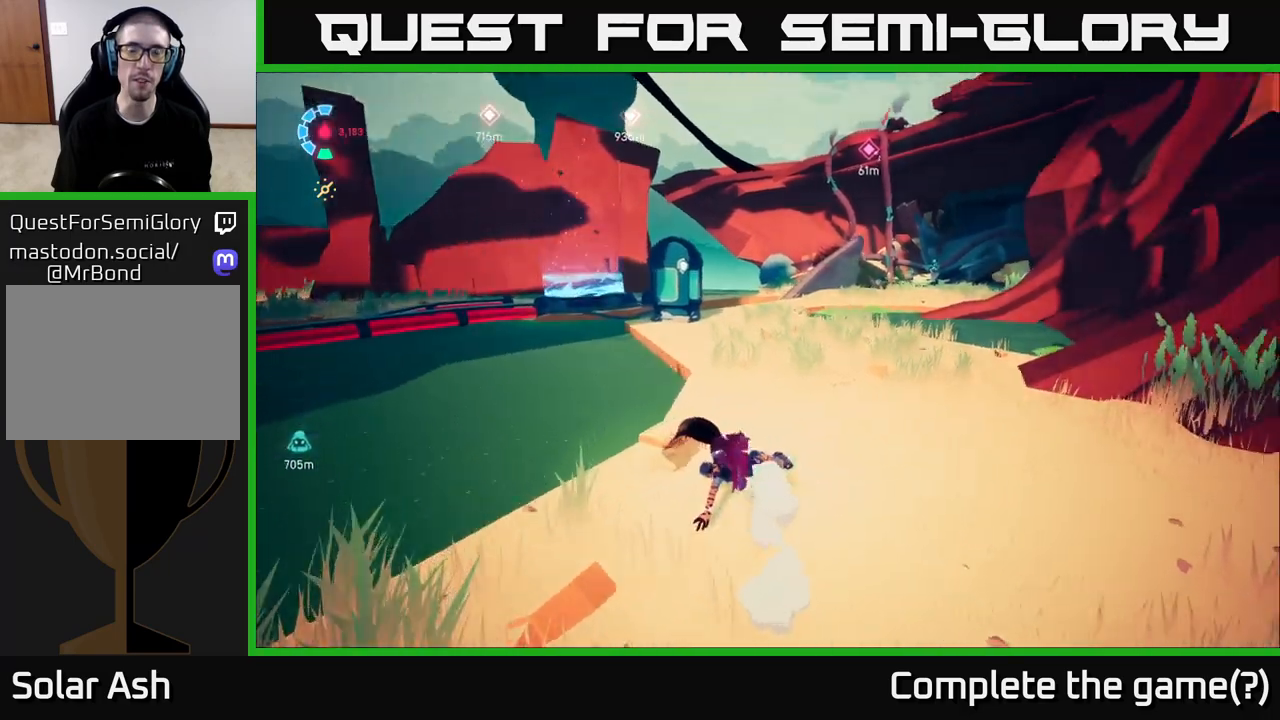
{"buttons": [], "left_stick": "center", "right_stick": "down", "events": [[33, "right_stick", "up-right"], [100, "left_stick", "up"], [133, "right_stick", "center"], [417, "right_stick", "down"], [467, "L2", "up"], [500, "left_stick", "center"]]}
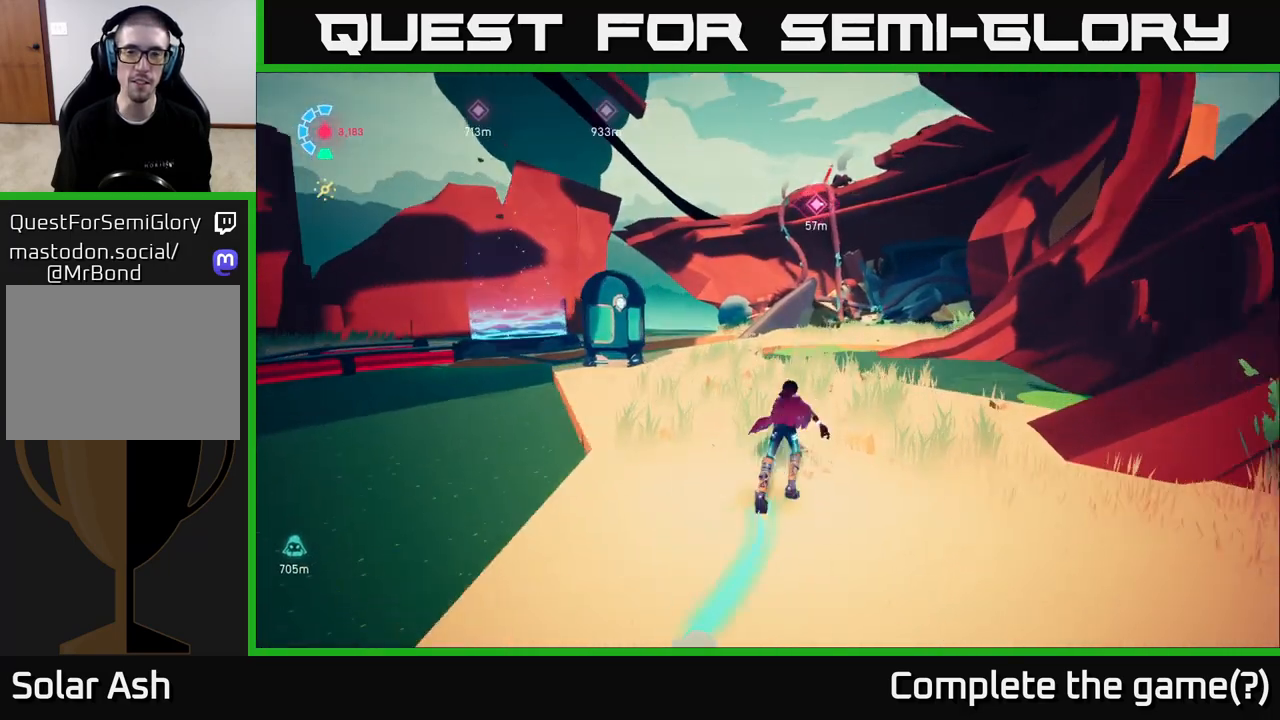
{"buttons": ["L2", "R2"], "left_stick": "up-left", "right_stick": "center", "events": [[133, "left_stick", "left"], [133, "right_stick", "center"], [300, "left_stick", "up-left"], [367, "L2", "down"], [433, "R2", "down"]]}
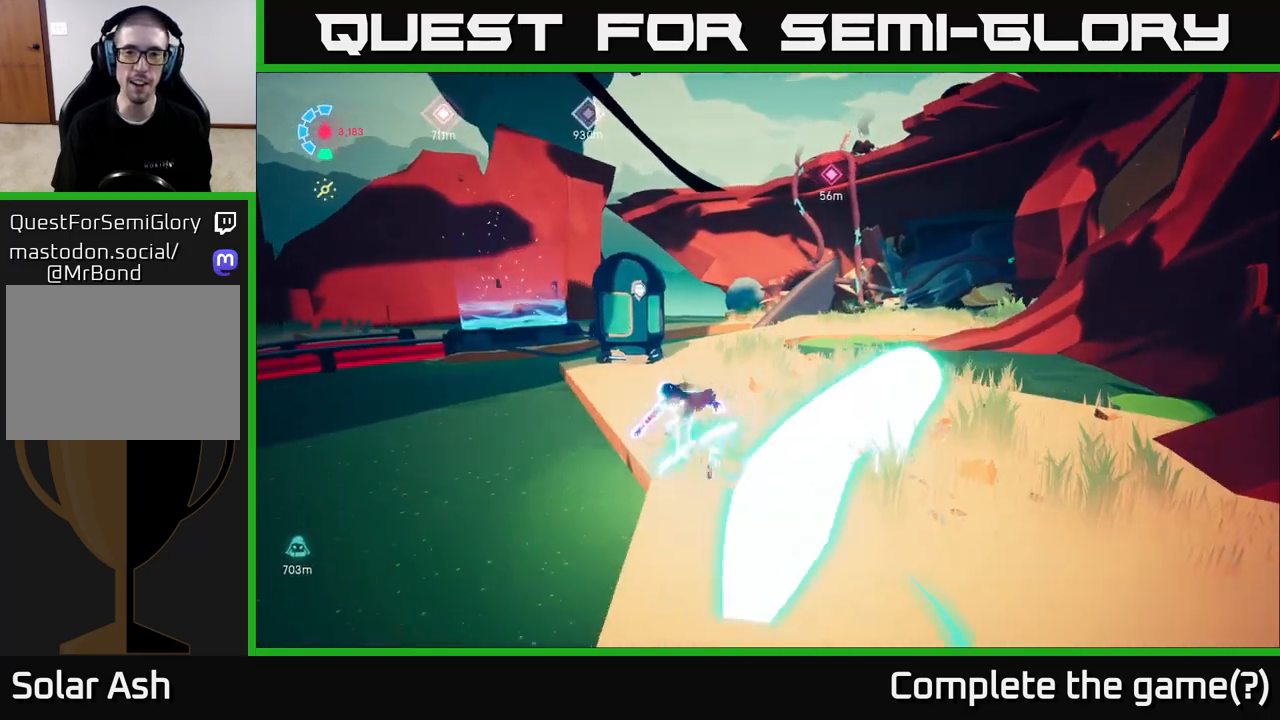
{"buttons": ["L2", "R2"], "left_stick": "up-left", "right_stick": "center", "events": [[167, "A", "down"], [467, "A", "up"]]}
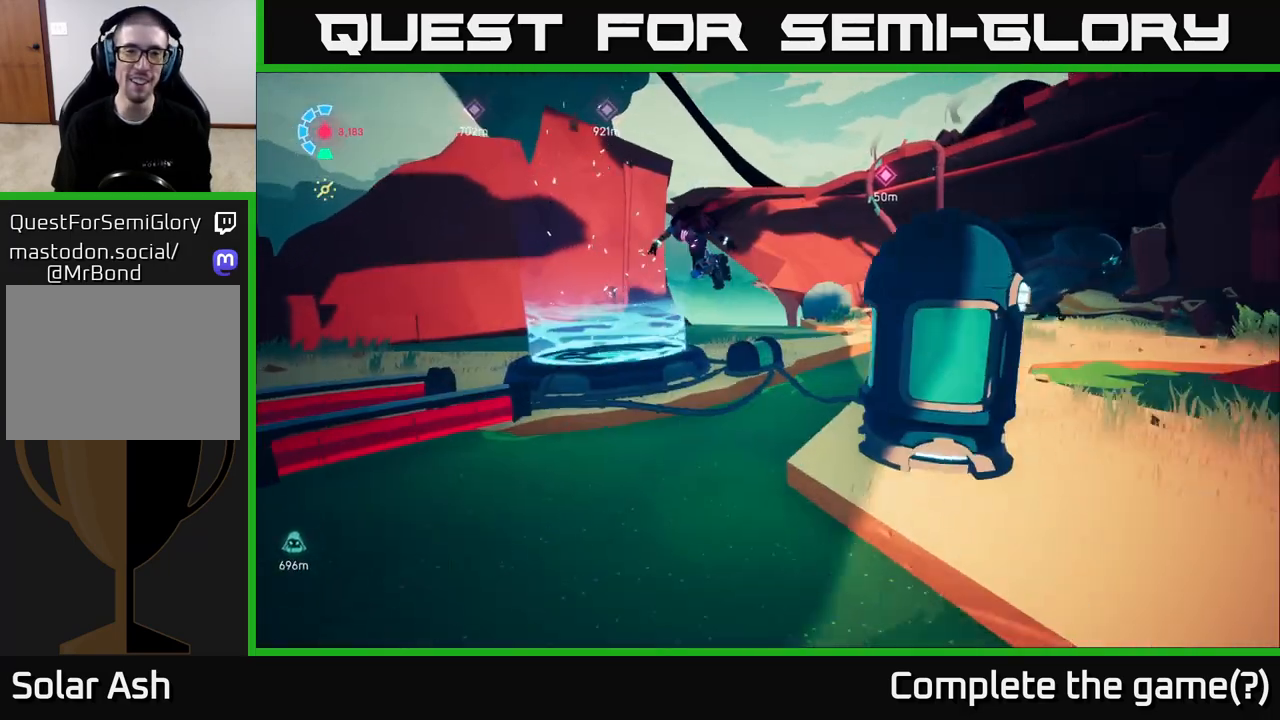
{"buttons": ["L2"], "left_stick": "up-right", "right_stick": "right", "events": [[83, "R2", "up"], [83, "left_stick", "up-right"], [200, "right_stick", "right"]]}
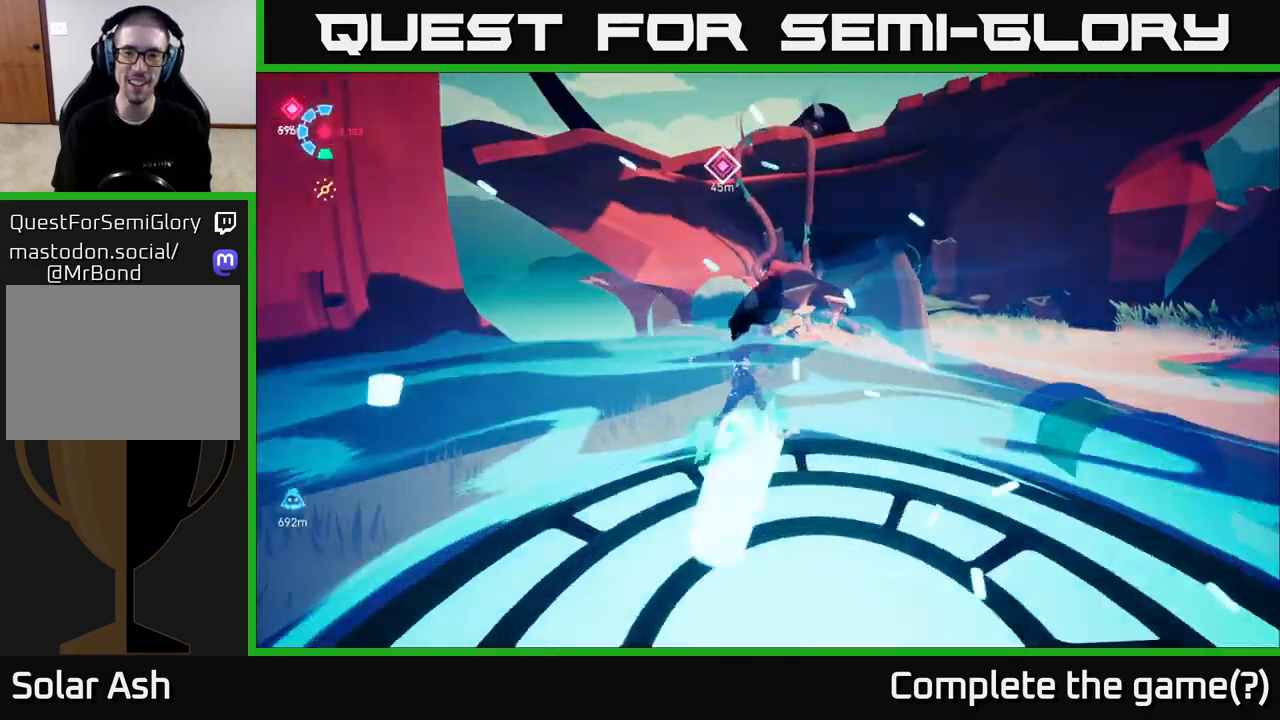
{"buttons": [], "left_stick": "up", "right_stick": "center", "events": [[17, "right_stick", "center"], [33, "left_stick", "up"], [167, "L2", "up"]]}
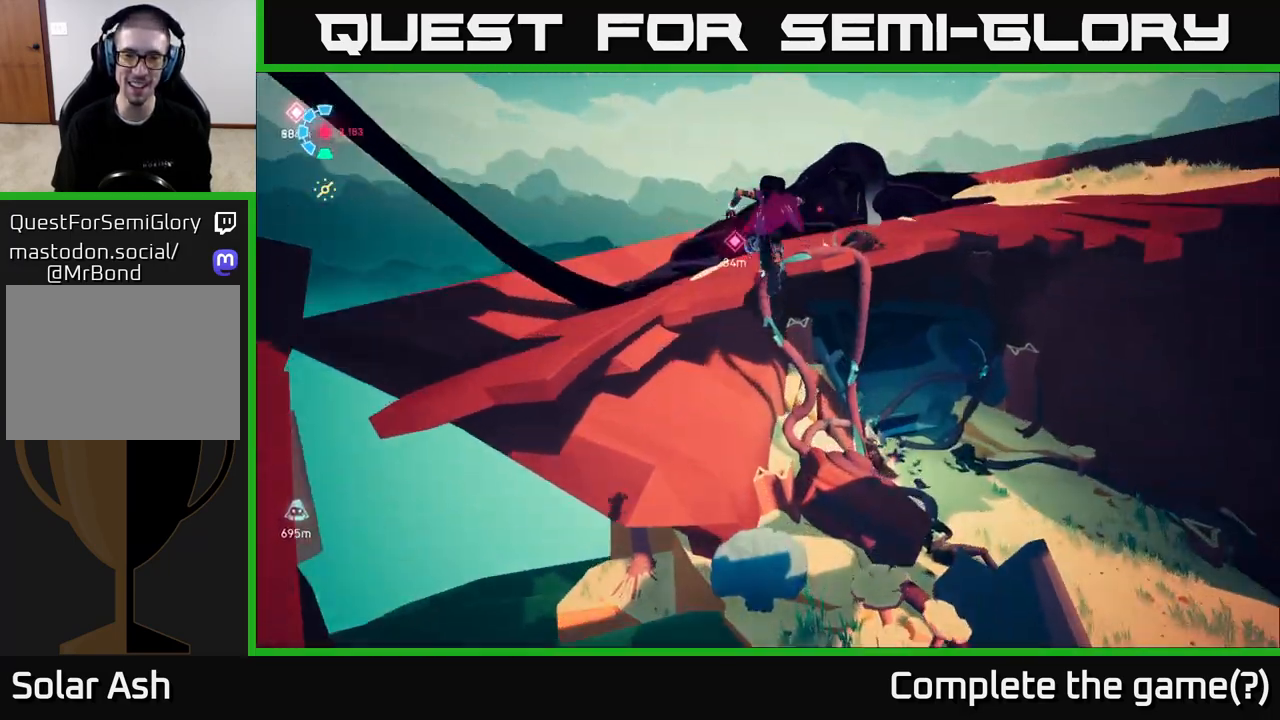
{"buttons": [], "left_stick": "up", "right_stick": "center", "events": []}
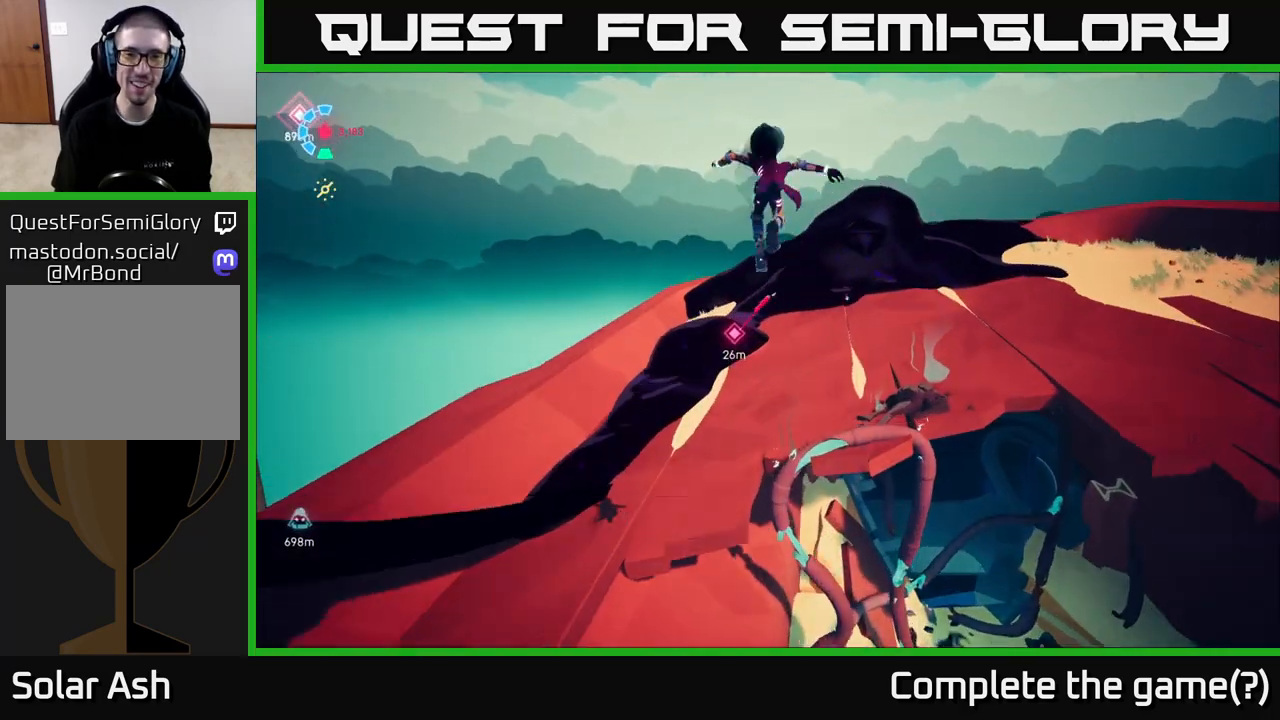
{"buttons": [], "left_stick": "up-right", "right_stick": "center", "events": [[300, "left_stick", "up-right"]]}
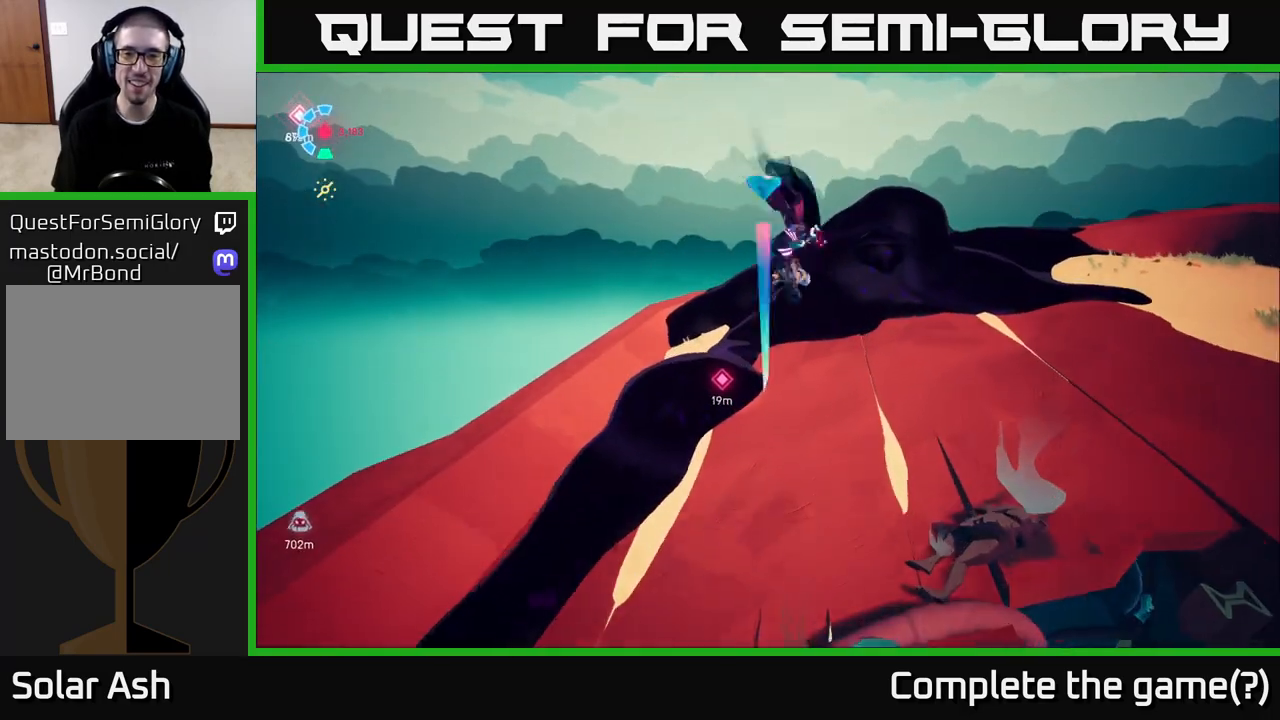
{"buttons": [], "left_stick": "up-right", "right_stick": "left", "events": [[283, "right_stick", "left"]]}
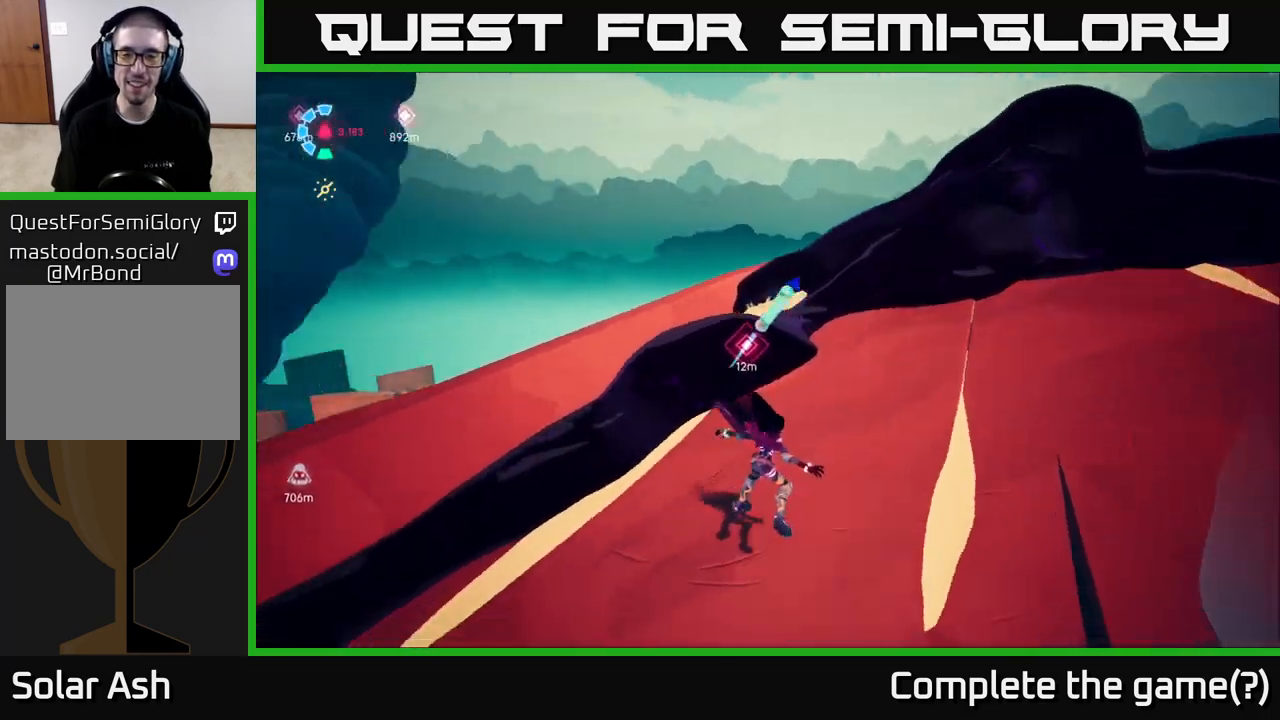
{"buttons": [], "left_stick": "down-right", "right_stick": "down-right", "events": [[50, "right_stick", "center"], [200, "right_stick", "left"], [350, "left_stick", "down-right"], [383, "right_stick", "down-right"]]}
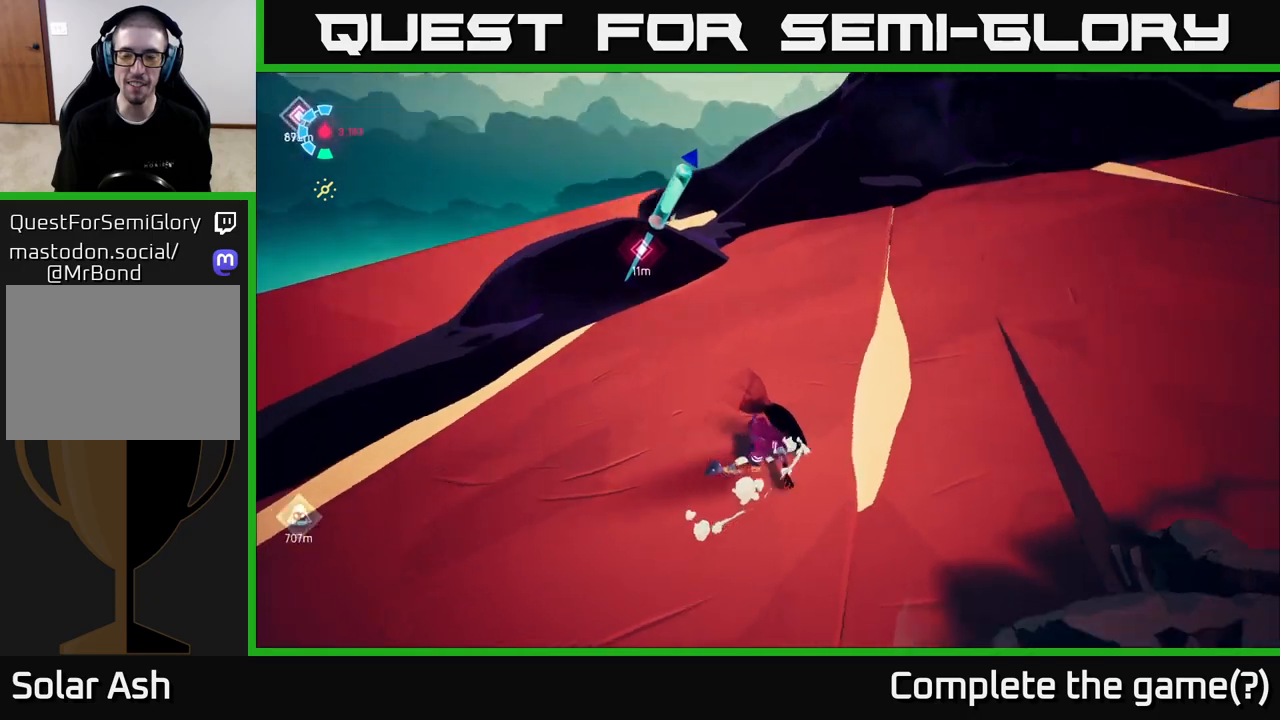
{"buttons": [], "left_stick": "right", "right_stick": "right", "events": [[33, "left_stick", "down"], [250, "left_stick", "down-right"], [283, "right_stick", "right"], [350, "left_stick", "right"]]}
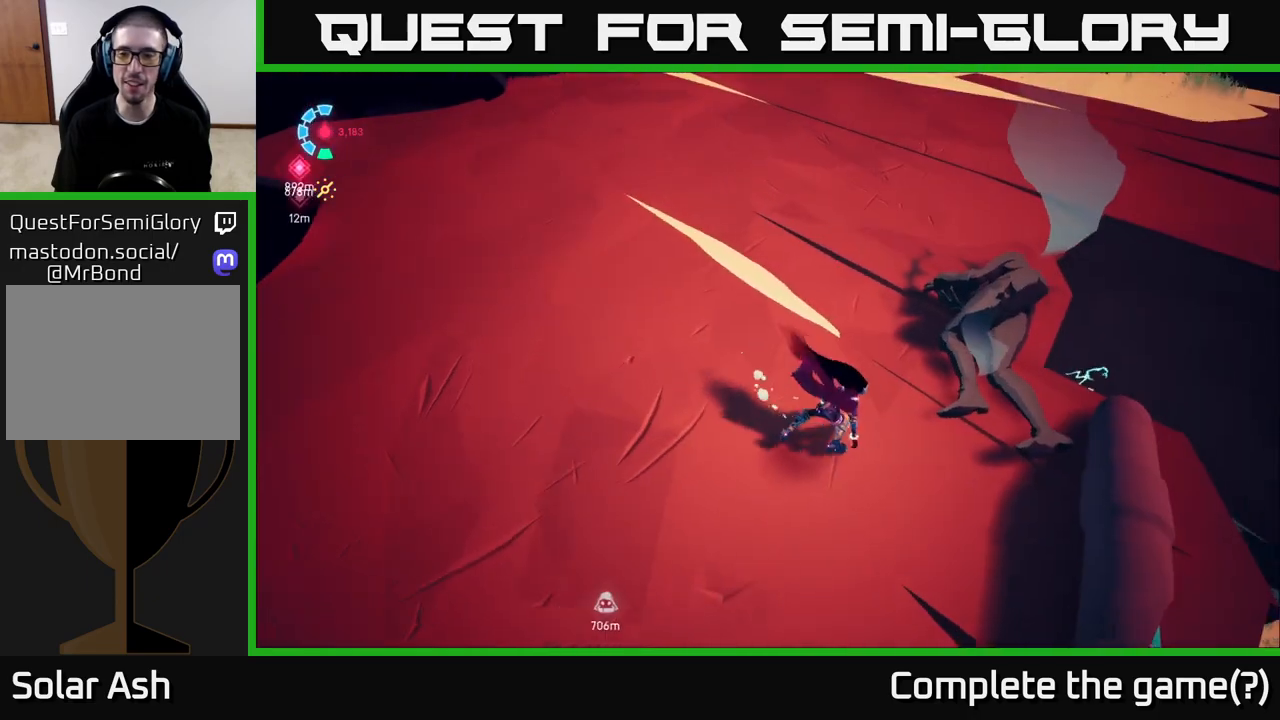
{"buttons": [], "left_stick": "right", "right_stick": "left", "events": [[50, "left_stick", "center"], [50, "right_stick", "center"], [433, "left_stick", "right"], [483, "right_stick", "left"]]}
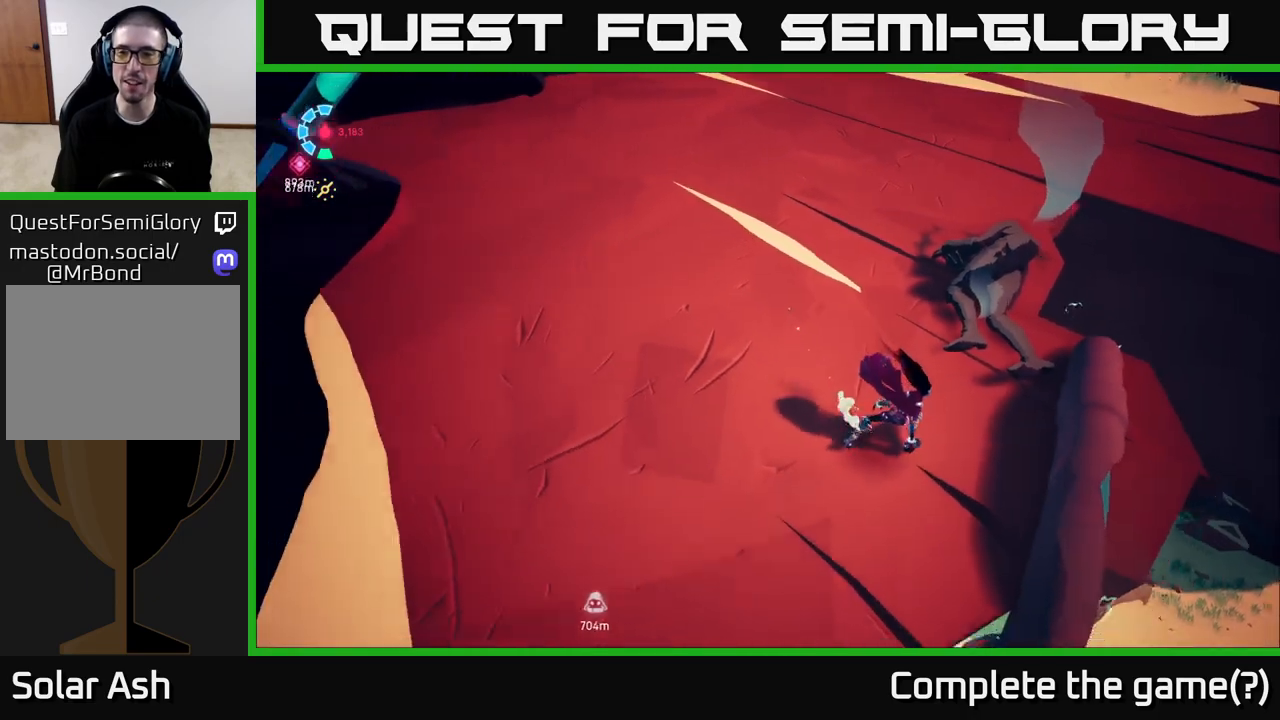
{"buttons": [], "left_stick": "up-right", "right_stick": "left", "events": [[33, "left_stick", "up-right"], [267, "left_stick", "up"], [467, "left_stick", "up-right"]]}
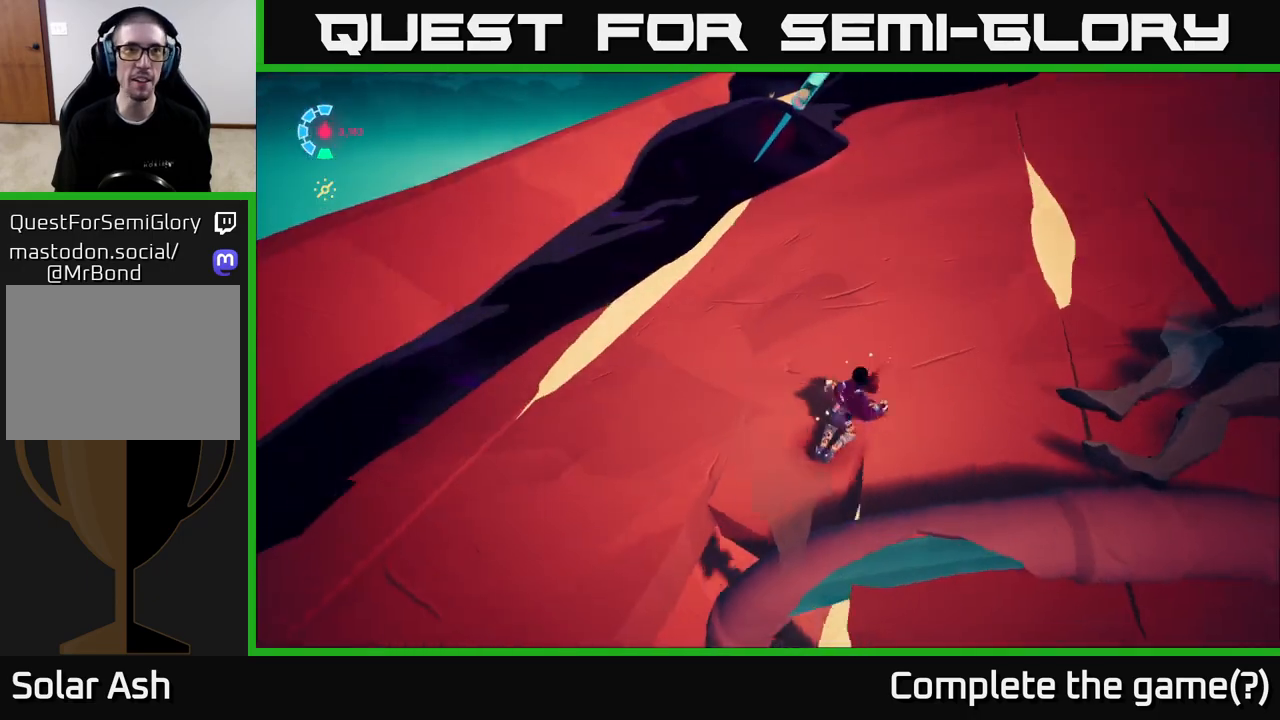
{"buttons": [], "left_stick": "up-right", "right_stick": "left", "events": [[50, "right_stick", "up-left"], [217, "right_stick", "left"]]}
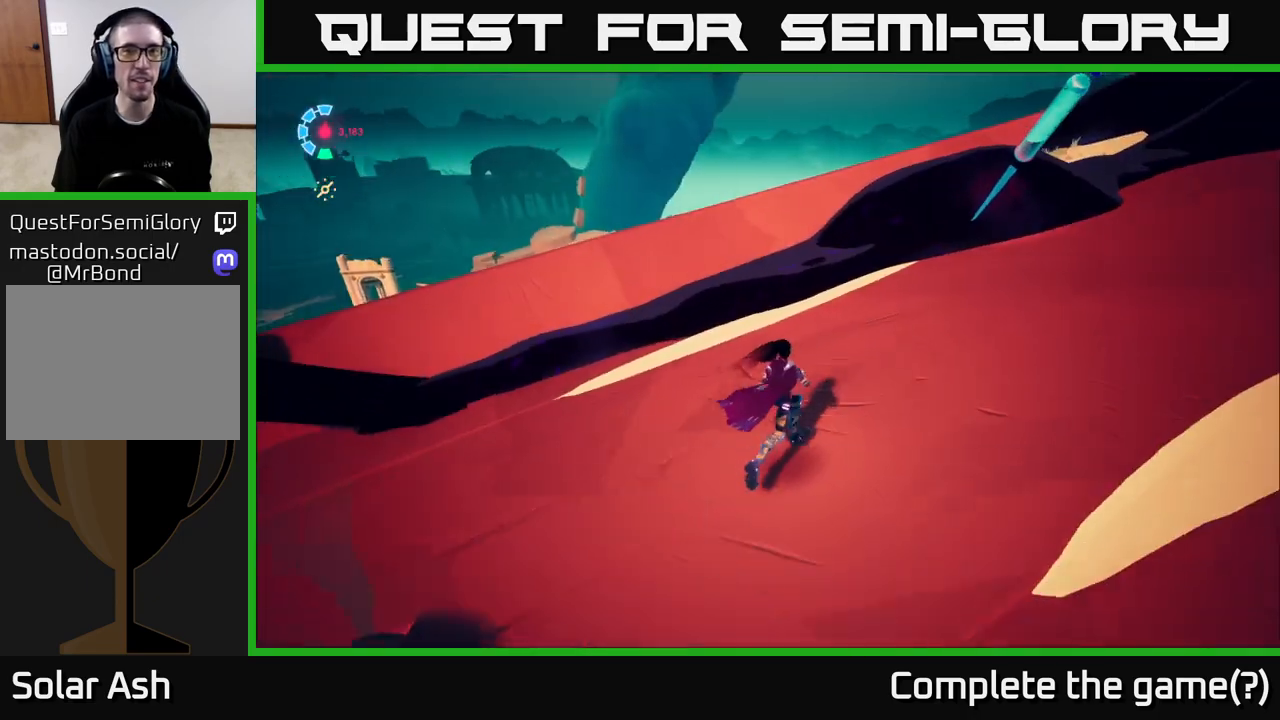
{"buttons": [], "left_stick": "up-right", "right_stick": "center", "events": [[117, "right_stick", "center"]]}
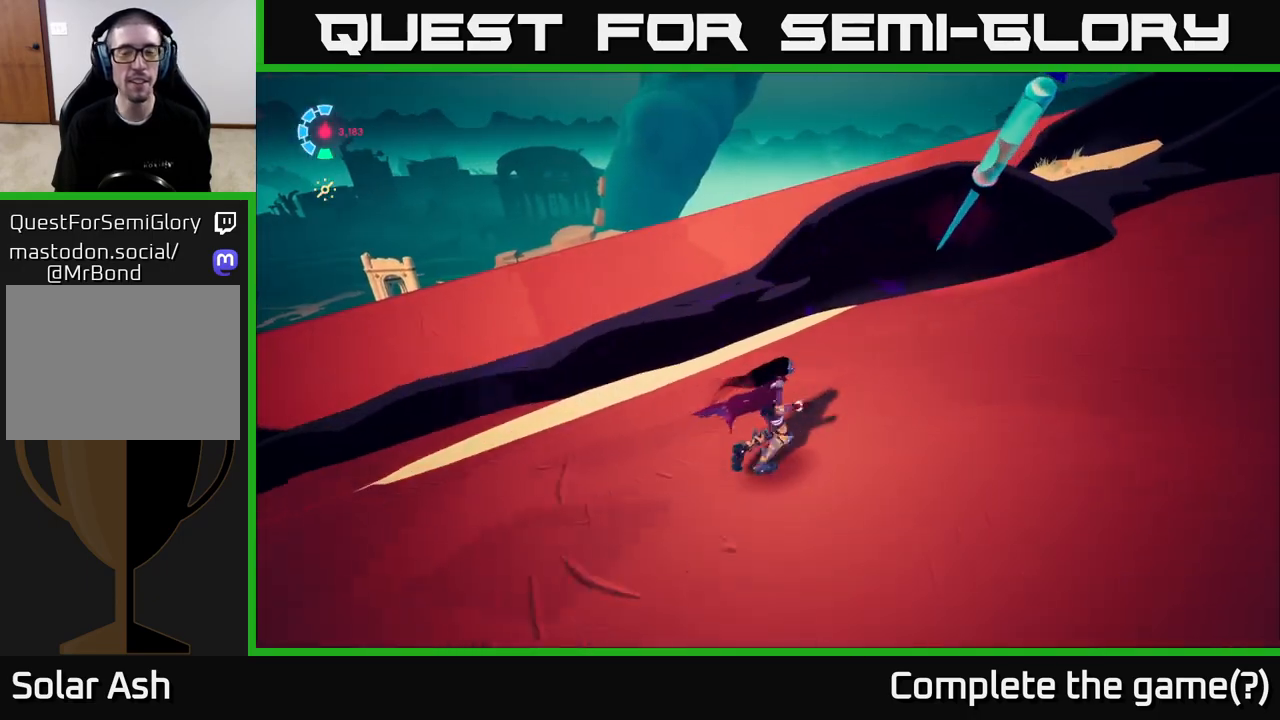
{"buttons": [], "left_stick": "up-right", "right_stick": "center", "events": [[267, "A", "down"], [333, "X", "down"], [400, "A", "up"], [467, "X", "up"]]}
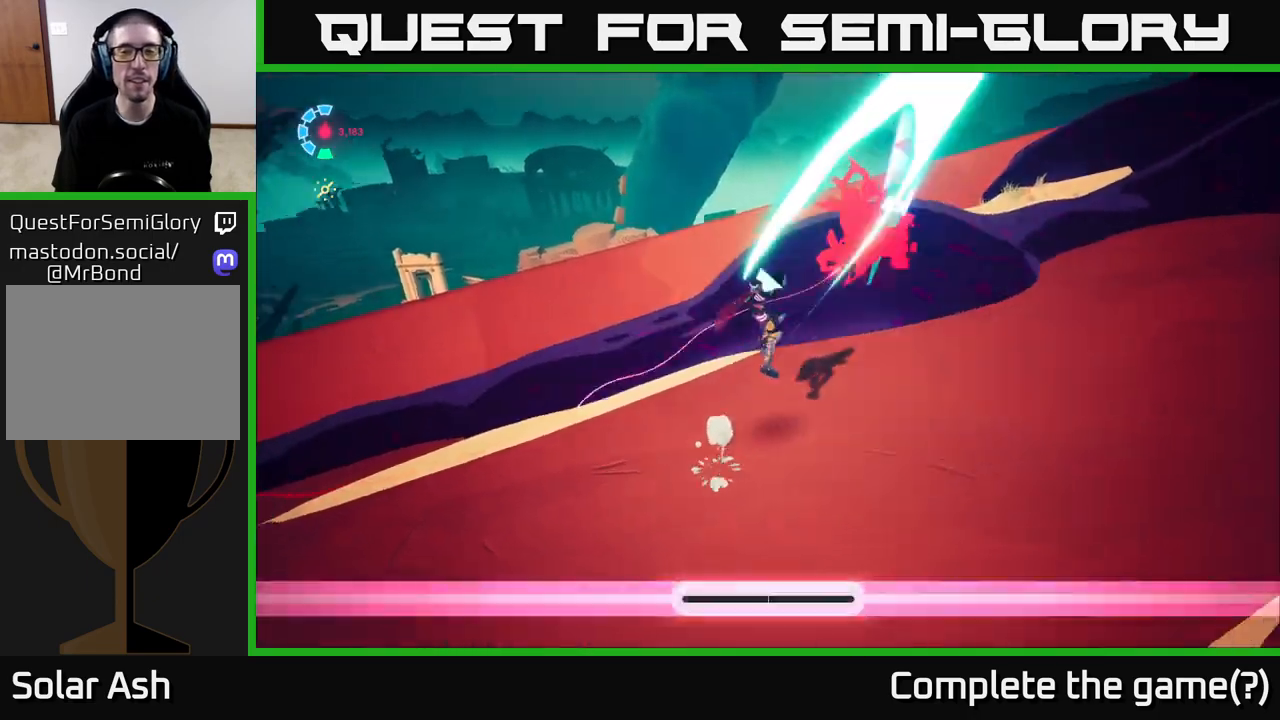
{"buttons": [], "left_stick": "center", "right_stick": "down-left", "events": [[117, "right_stick", "left"], [150, "left_stick", "center"], [467, "right_stick", "down-left"]]}
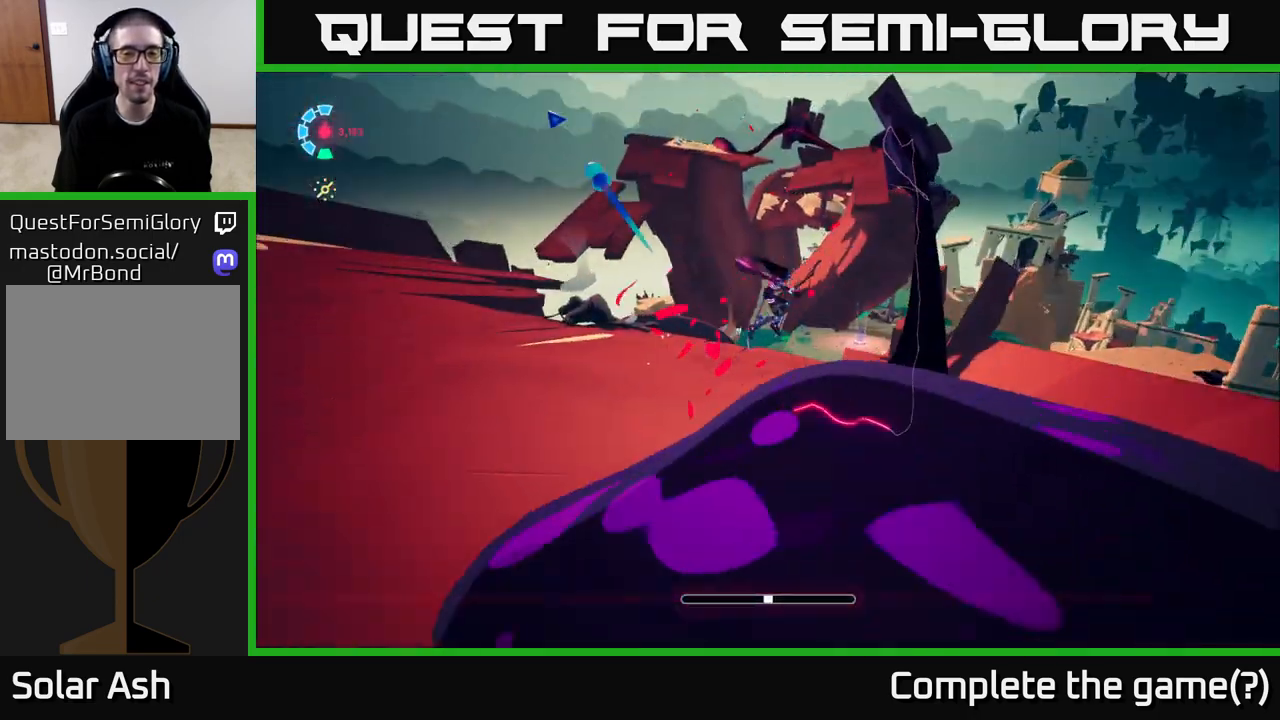
{"buttons": ["L2", "R2"], "left_stick": "up", "right_stick": "right", "events": [[33, "left_stick", "up-left"], [50, "right_stick", "center"], [333, "left_stick", "up"], [367, "L2", "down"], [400, "R2", "down"], [400, "right_stick", "right"]]}
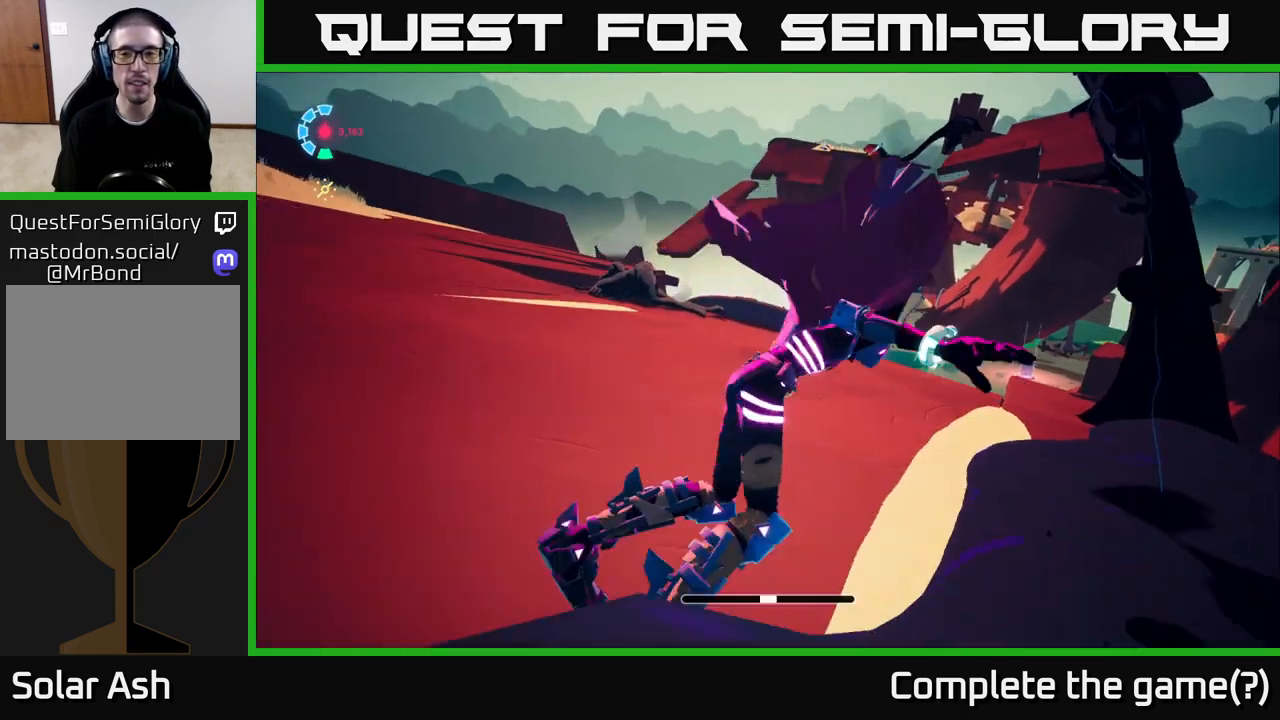
{"buttons": ["L2"], "left_stick": "up-right", "right_stick": "down-right", "events": [[83, "right_stick", "down-right"], [300, "right_stick", "center"], [317, "R2", "up"], [333, "L2", "up"], [450, "right_stick", "right"], [467, "L2", "down"], [467, "left_stick", "up-right"], [500, "right_stick", "down-right"]]}
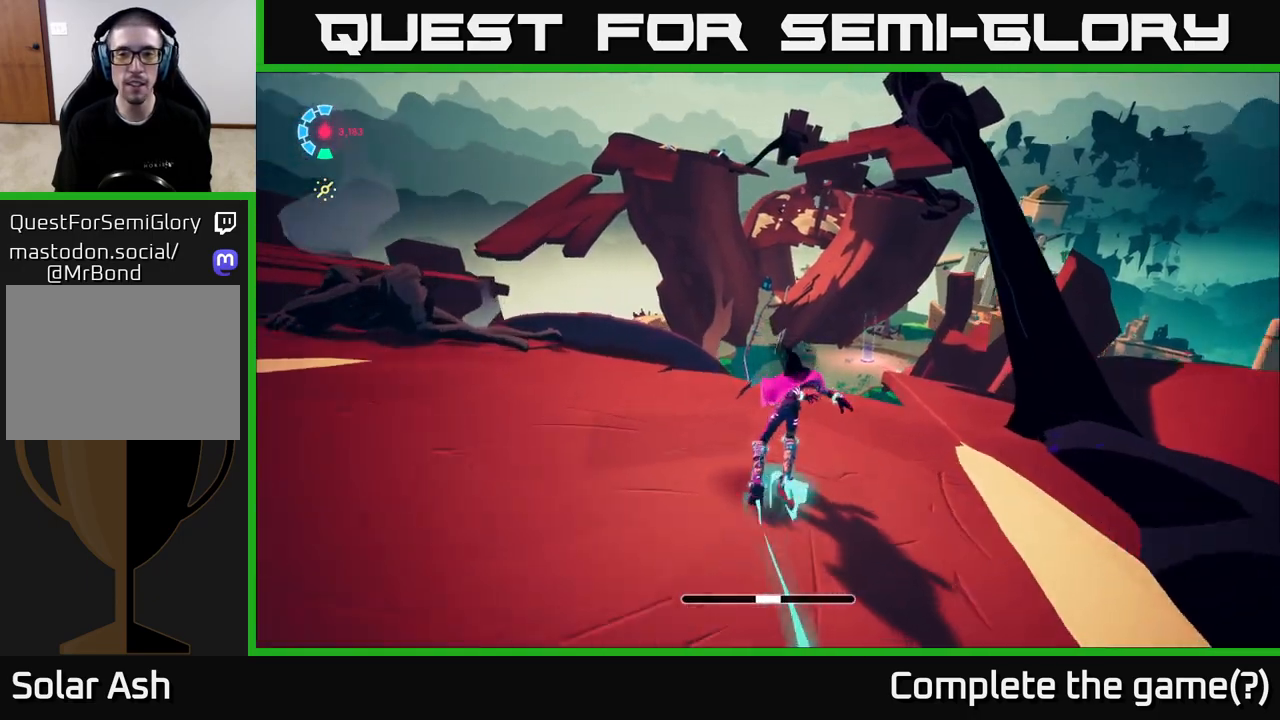
{"buttons": ["L2", "R2"], "left_stick": "down-left", "right_stick": "center", "events": [[100, "R2", "down"], [183, "right_stick", "center"], [433, "left_stick", "center"], [483, "left_stick", "down-left"]]}